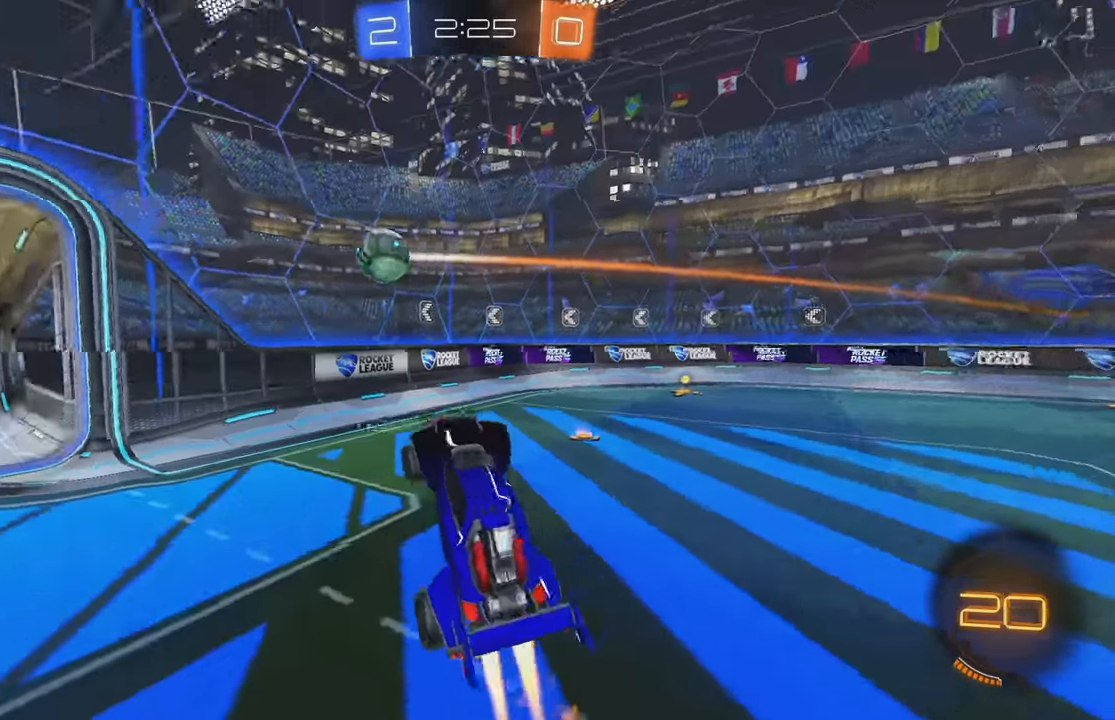
Gameplay with a controller (Xbox layout); each line is a JSON object with the inputs held at the frame after it. "events" lists button and stick changes between this image and that frame as [ms after this image, input, new state], when the widget could be followed in between. Not read: DPAD_DOWN DPAD_LEFT DPAD_RIGHT DPAD_UP L3 R3 SELECT START right_stick.
{"buttons": ["B"], "left_stick": "down-right", "events": [[34, "L1", "up"], [34, "left_stick", "right"], [100, "left_stick", "up"], [234, "B", "up"], [300, "B", "down"], [317, "left_stick", "right"], [400, "left_stick", "down-right"]]}
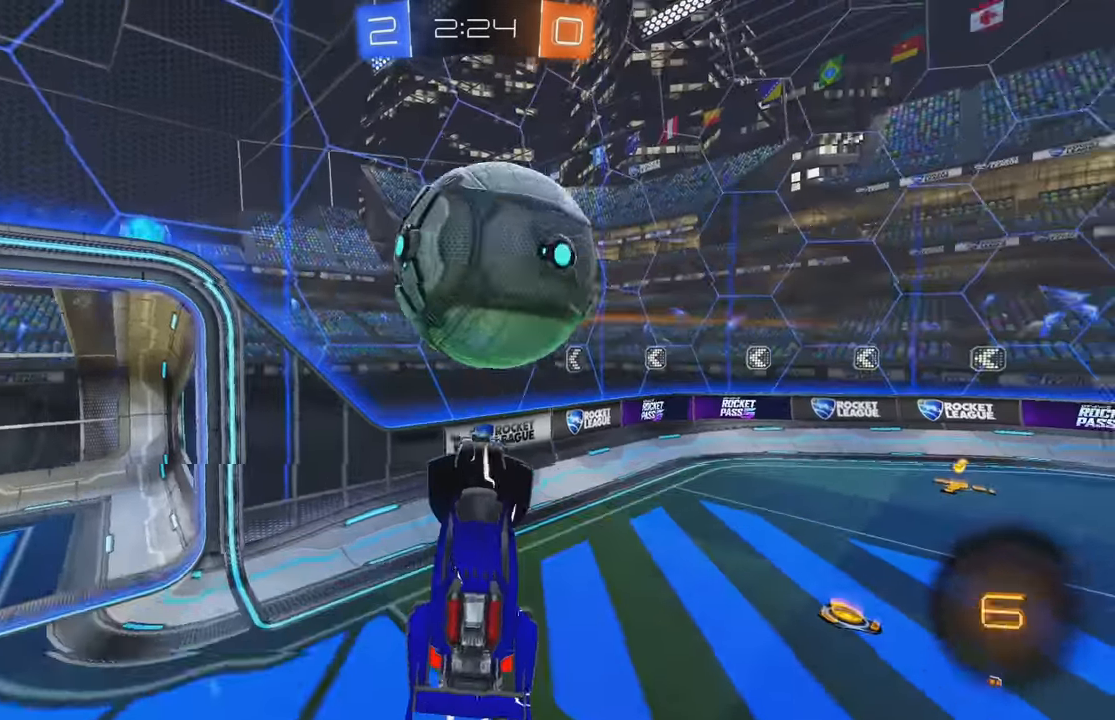
{"buttons": [], "left_stick": "center", "events": [[34, "A", "down"], [84, "Y", "down"], [117, "Y", "up"], [167, "A", "up"], [167, "left_stick", "center"], [217, "B", "up"], [367, "Y", "down"], [467, "Y", "up"]]}
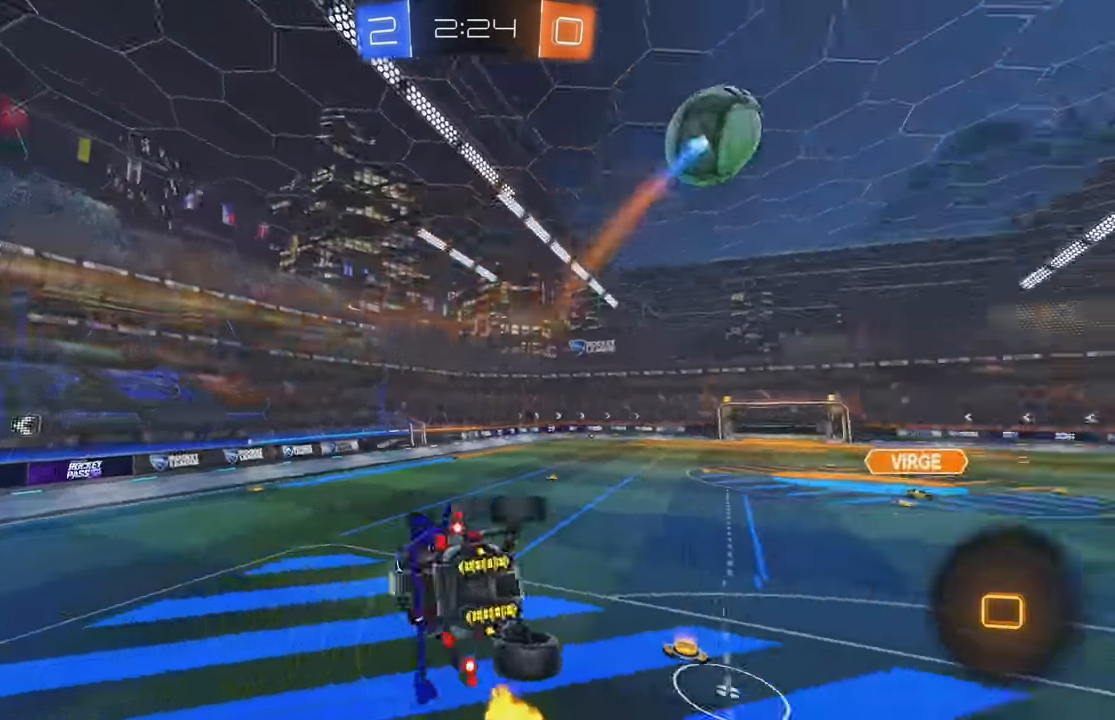
{"buttons": ["R2"], "left_stick": "up", "events": [[67, "L1", "down"], [67, "left_stick", "up"], [150, "R2", "down"], [267, "L1", "up"], [383, "L1", "down"], [483, "L1", "up"]]}
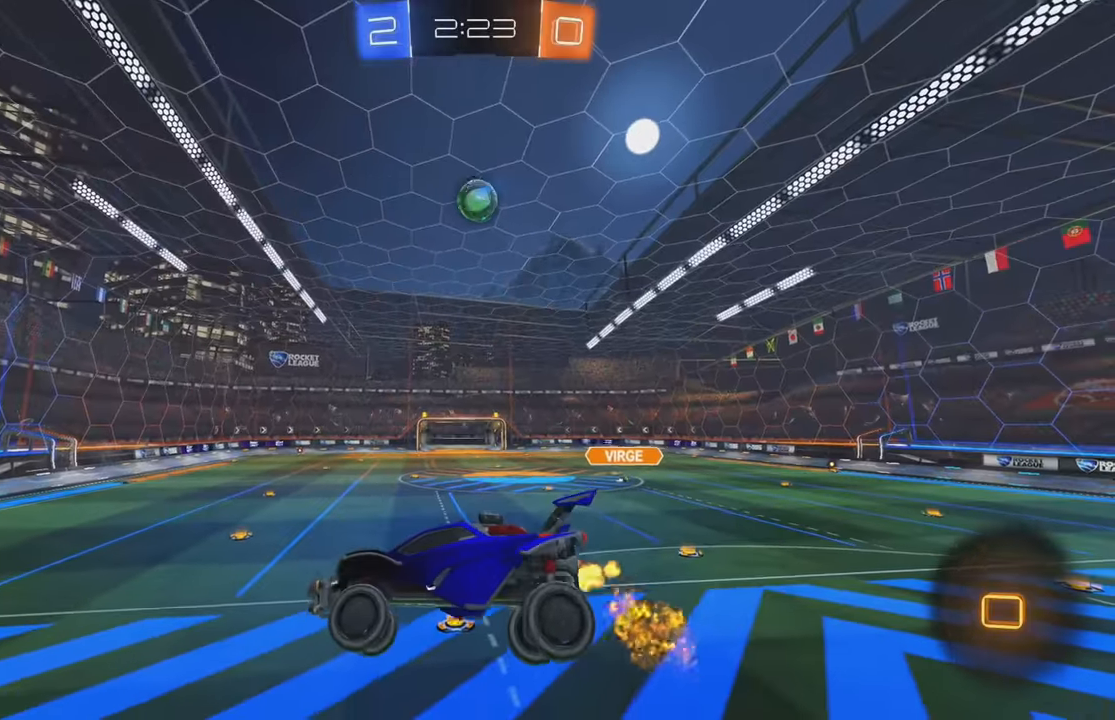
{"buttons": ["R2"], "left_stick": "down", "events": [[67, "left_stick", "center"], [233, "X", "down"], [250, "left_stick", "left"], [267, "L1", "down"], [350, "X", "up"], [367, "L1", "up"], [383, "left_stick", "down"]]}
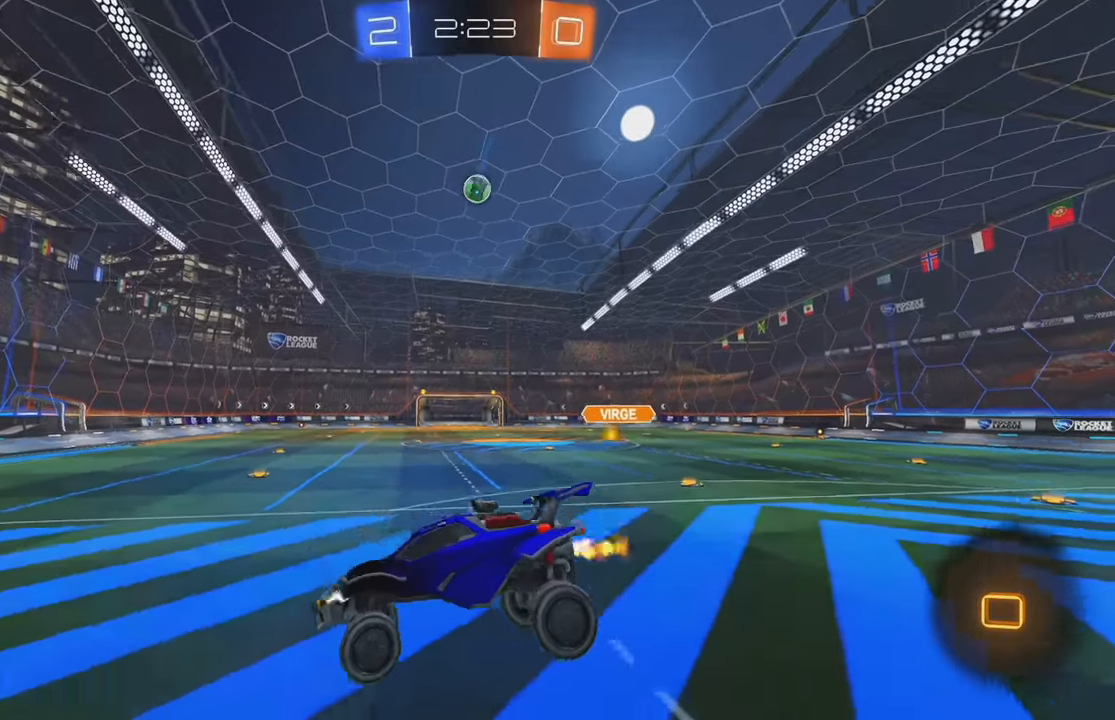
{"buttons": ["B", "R2"], "left_stick": "right", "events": [[50, "left_stick", "center"], [283, "B", "down"], [300, "Y", "down"], [433, "Y", "up"], [433, "left_stick", "right"]]}
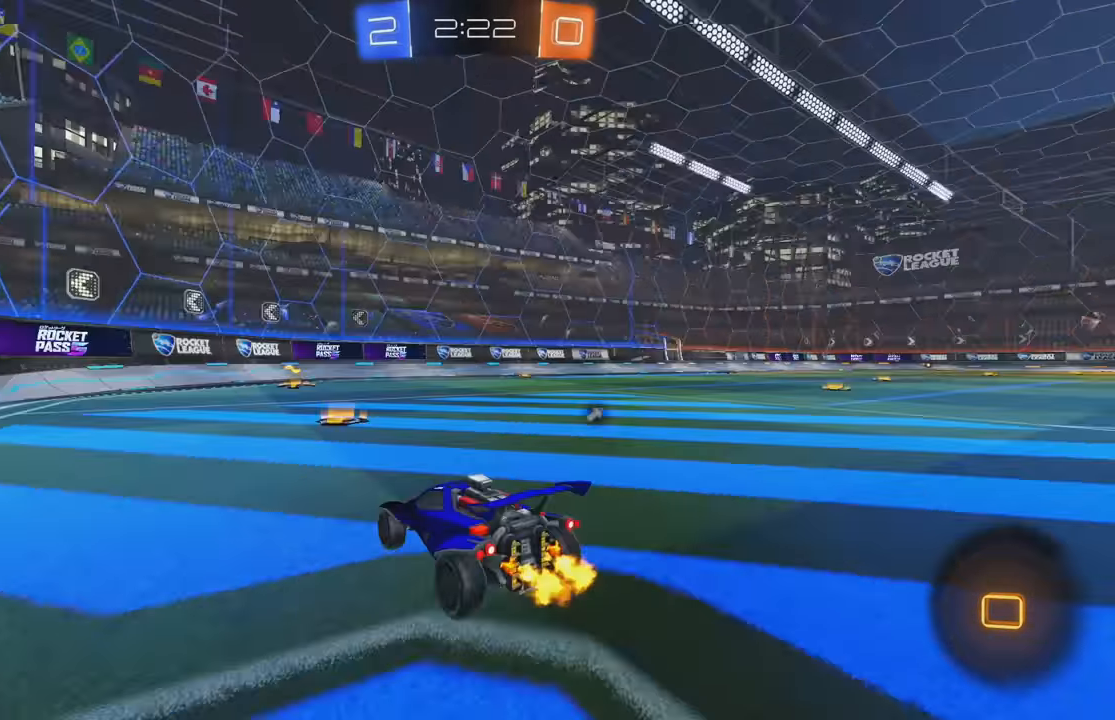
{"buttons": ["R2"], "left_stick": "center", "events": [[67, "left_stick", "center"], [133, "B", "up"]]}
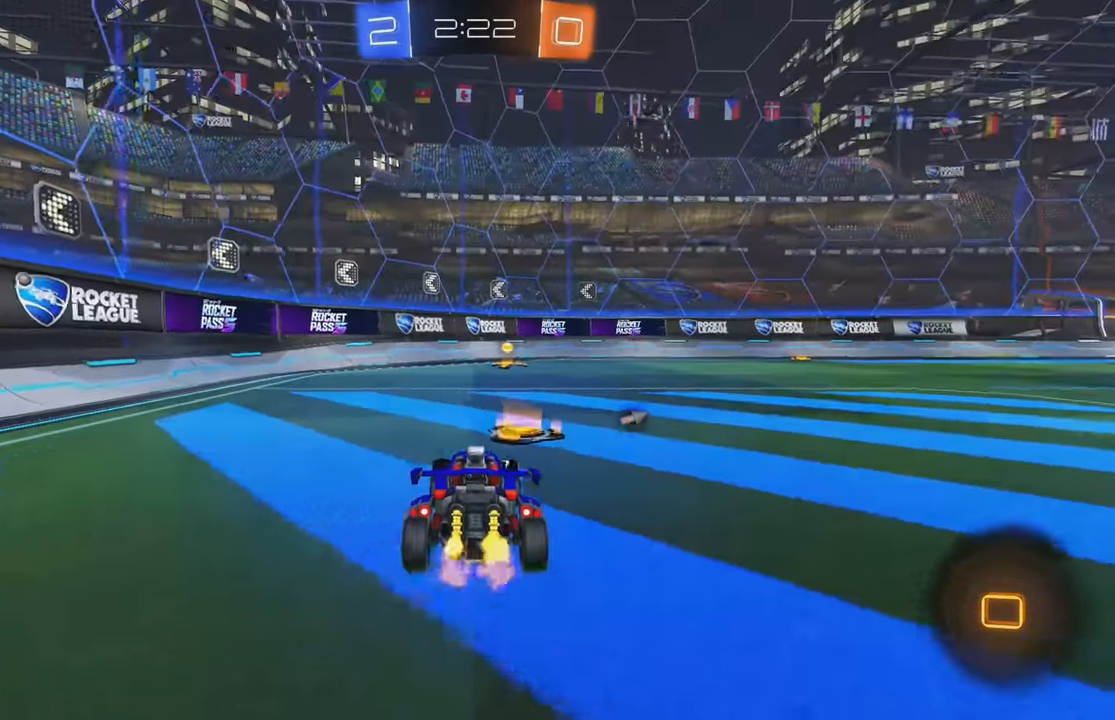
{"buttons": ["B", "Y", "R2"], "left_stick": "center", "events": [[67, "Y", "down"], [150, "Y", "up"], [233, "Y", "down"], [333, "Y", "up"], [433, "B", "down"], [467, "Y", "down"]]}
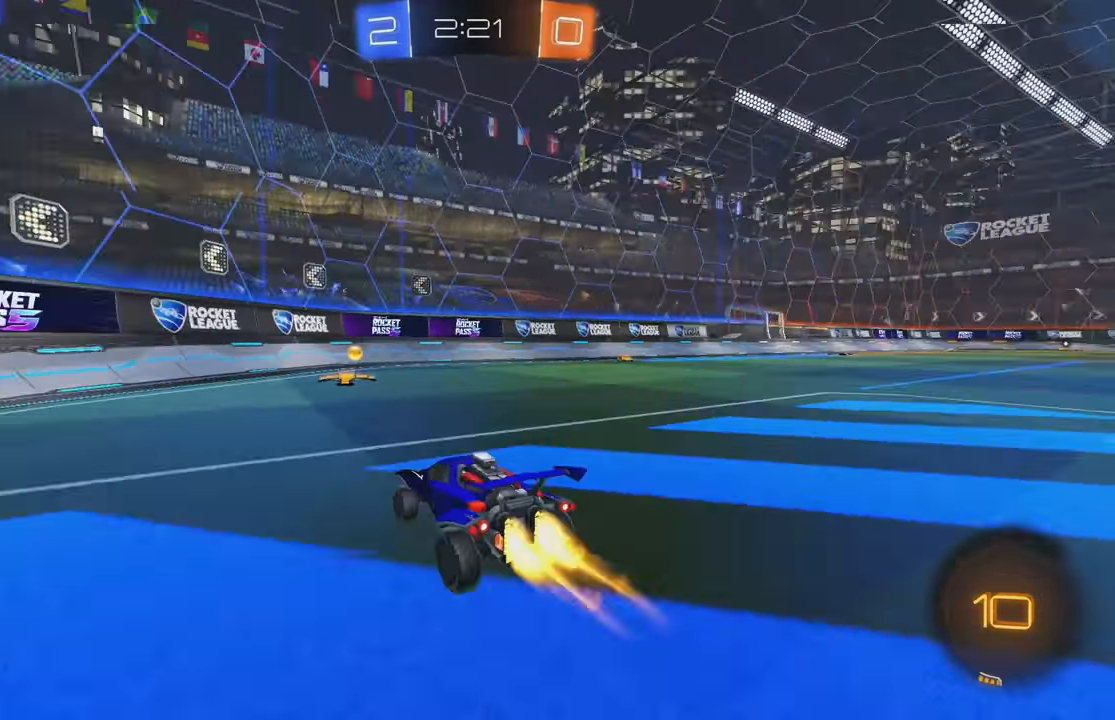
{"buttons": ["R2"], "left_stick": "right", "events": [[117, "Y", "up"], [167, "left_stick", "right"], [183, "L1", "down"], [217, "B", "up"], [317, "L1", "up"]]}
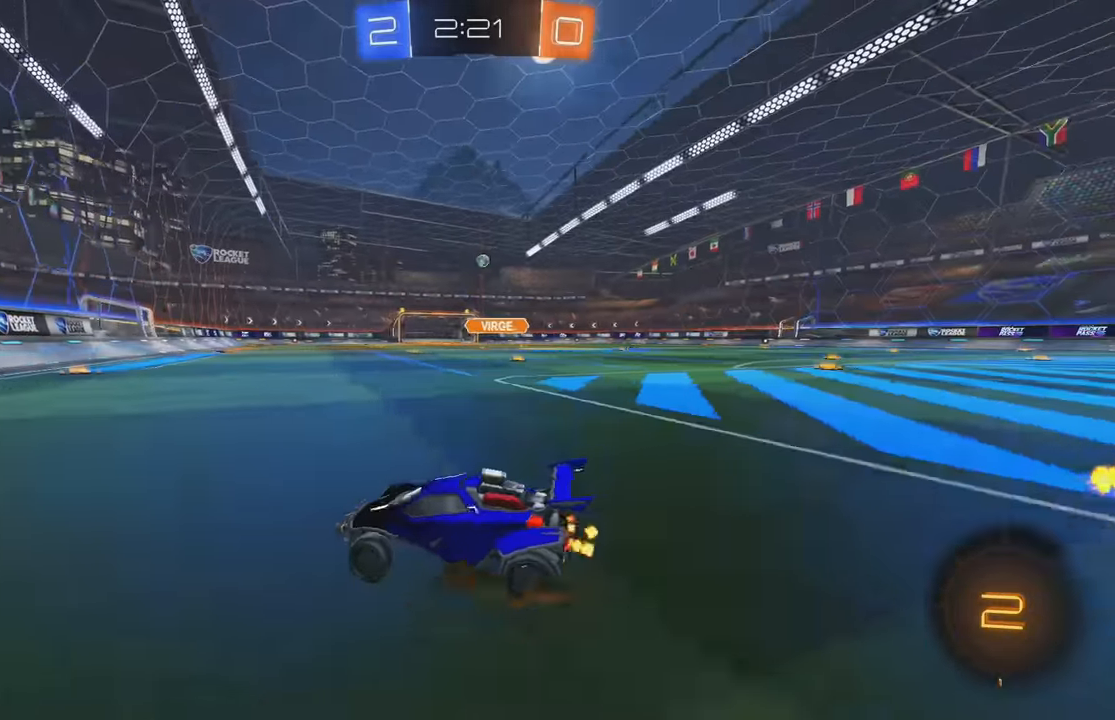
{"buttons": ["L1", "R2"], "left_stick": "left", "events": [[83, "X", "down"], [100, "X", "up"], [200, "B", "down"], [200, "left_stick", "left"], [267, "B", "up"], [317, "L1", "down"]]}
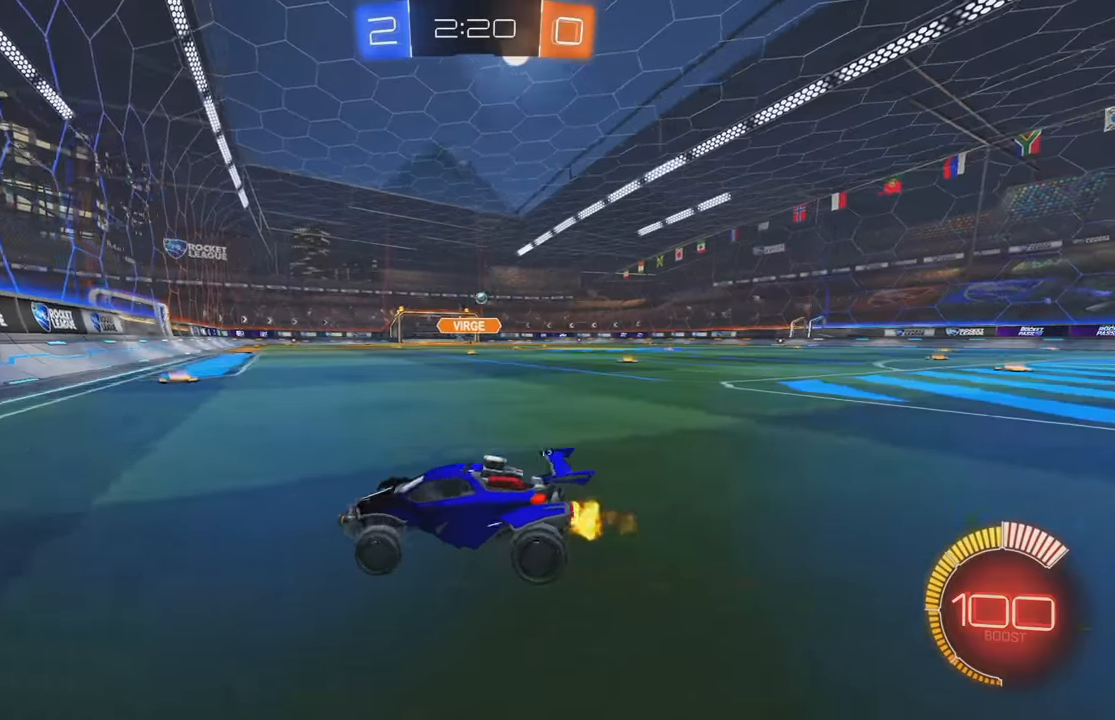
{"buttons": ["B", "L1", "R2"], "left_stick": "left", "events": [[33, "L1", "up"], [400, "L1", "down"], [467, "B", "down"]]}
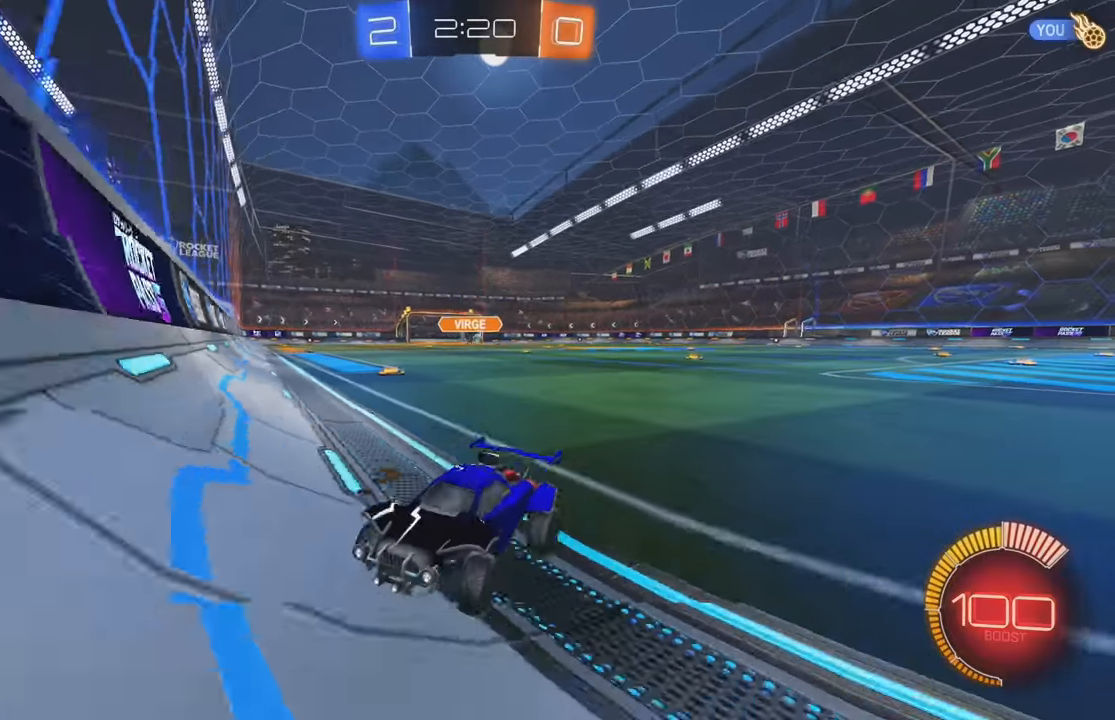
{"buttons": ["R2"], "left_stick": "left", "events": [[17, "B", "up"], [33, "L1", "up"]]}
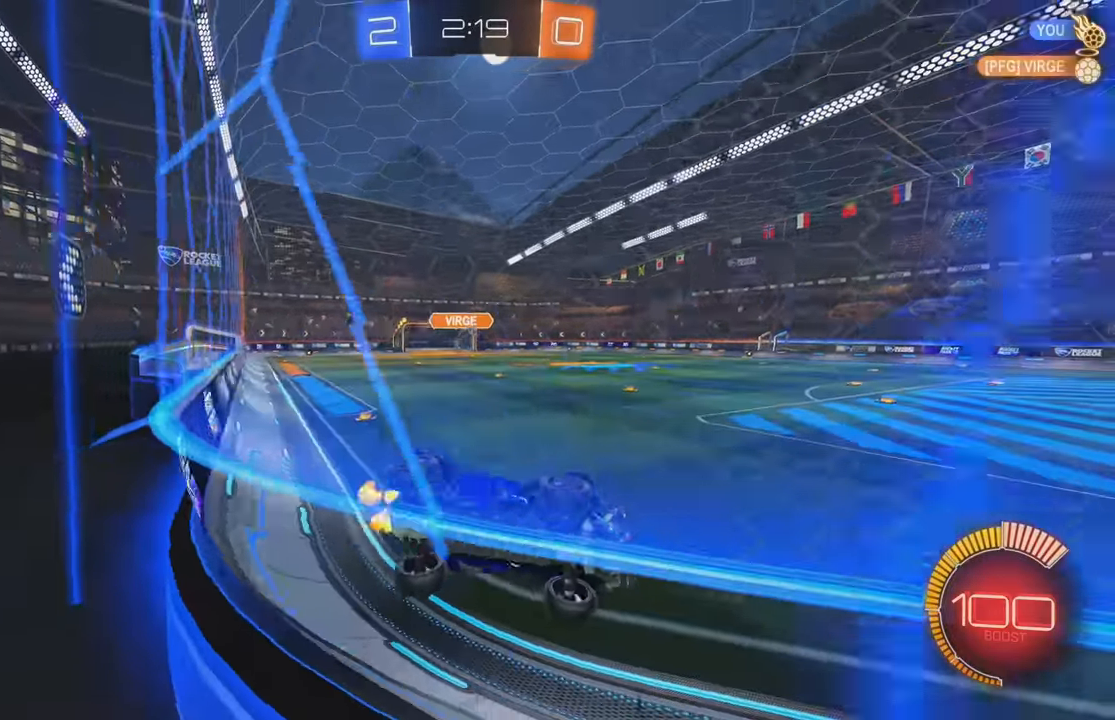
{"buttons": ["R2"], "left_stick": "right", "events": [[33, "L1", "down"], [167, "L1", "up"], [250, "B", "down"], [433, "B", "up"], [433, "left_stick", "center"], [483, "left_stick", "right"]]}
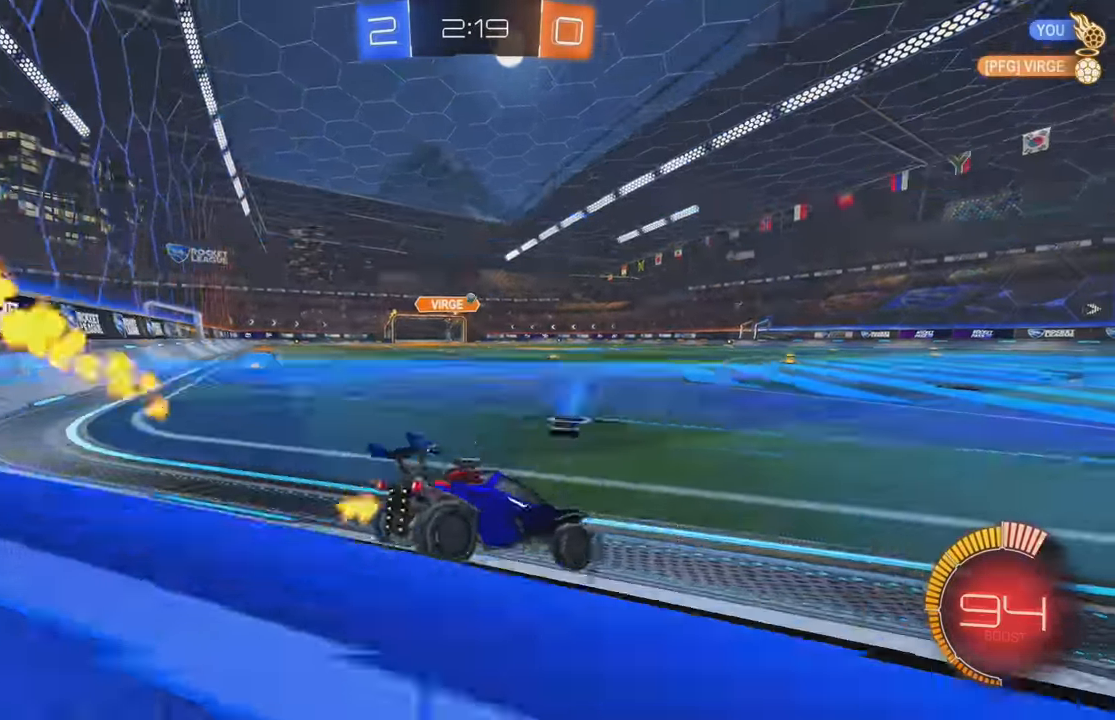
{"buttons": ["B", "R2"], "left_stick": "left", "events": [[117, "left_stick", "center"], [167, "left_stick", "left"], [233, "B", "down"]]}
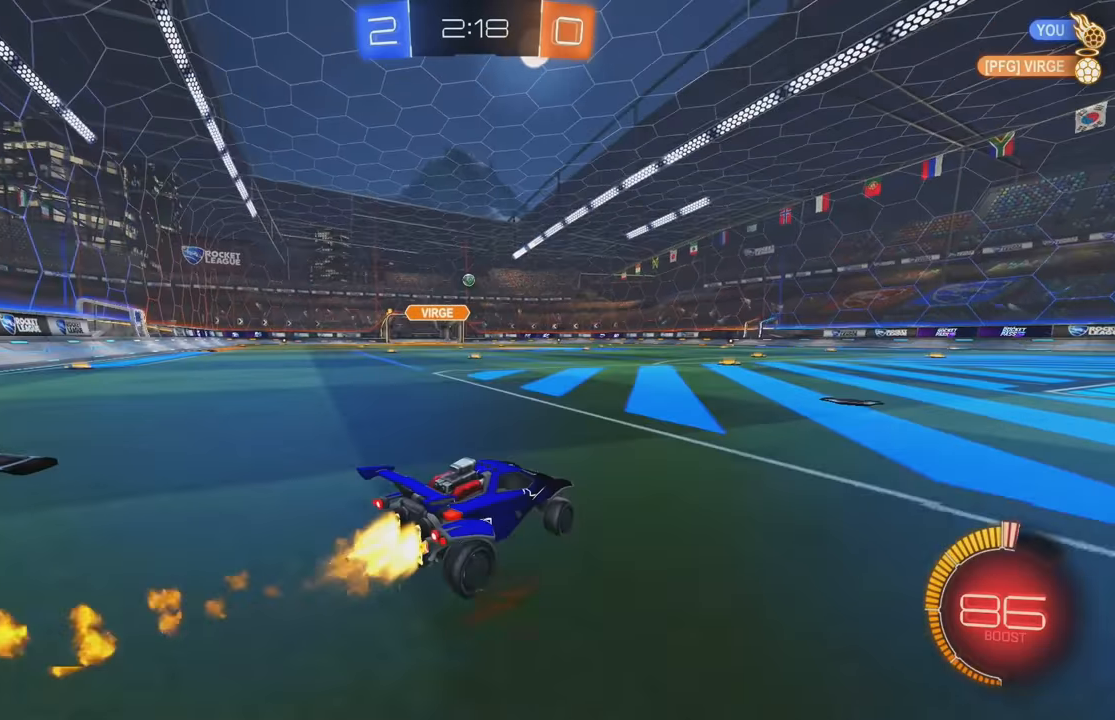
{"buttons": ["R2"], "left_stick": "center", "events": [[67, "left_stick", "center"], [267, "B", "up"]]}
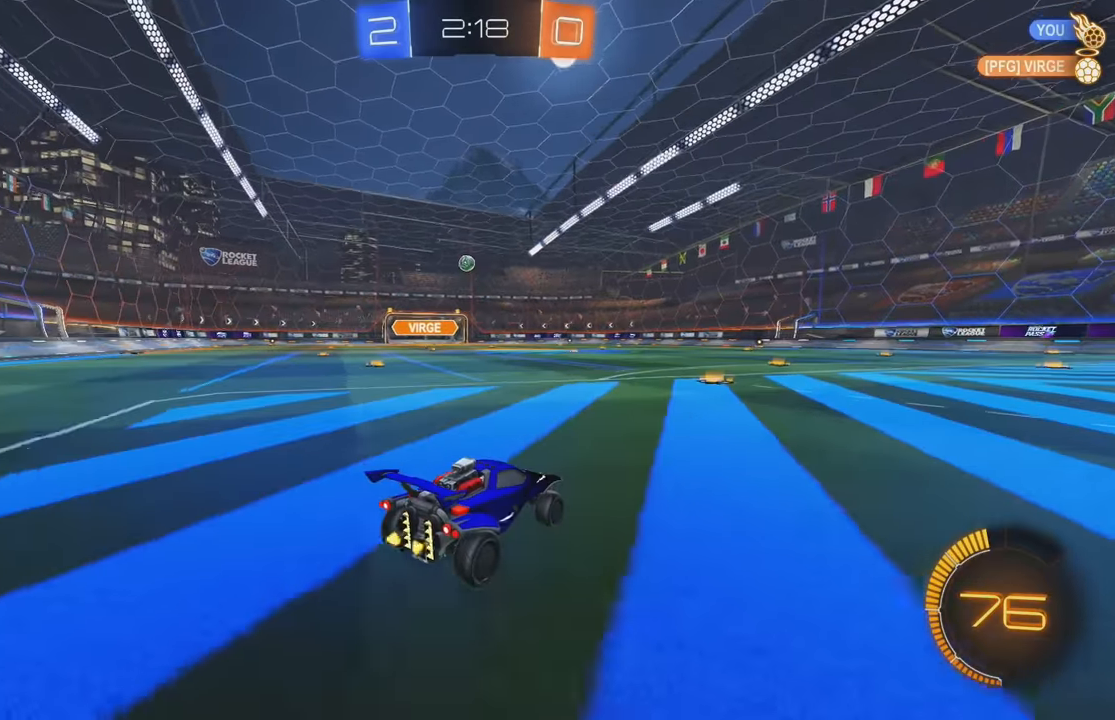
{"buttons": ["L1", "R2"], "left_stick": "right", "events": [[67, "R2", "up"], [150, "L2", "down"], [234, "left_stick", "right"], [284, "R2", "down"], [317, "L2", "up"], [434, "L1", "down"]]}
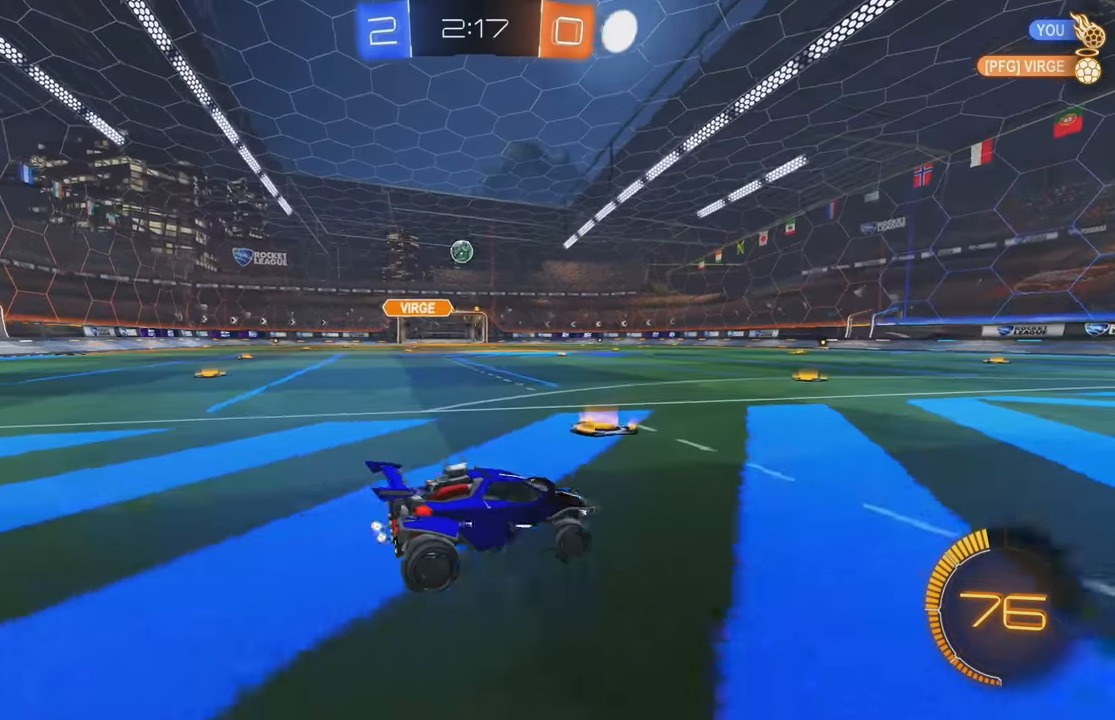
{"buttons": ["R2"], "left_stick": "center", "events": [[34, "L1", "up"], [234, "R2", "up"], [300, "L2", "down"], [400, "R2", "down"], [484, "L2", "up"], [500, "left_stick", "center"]]}
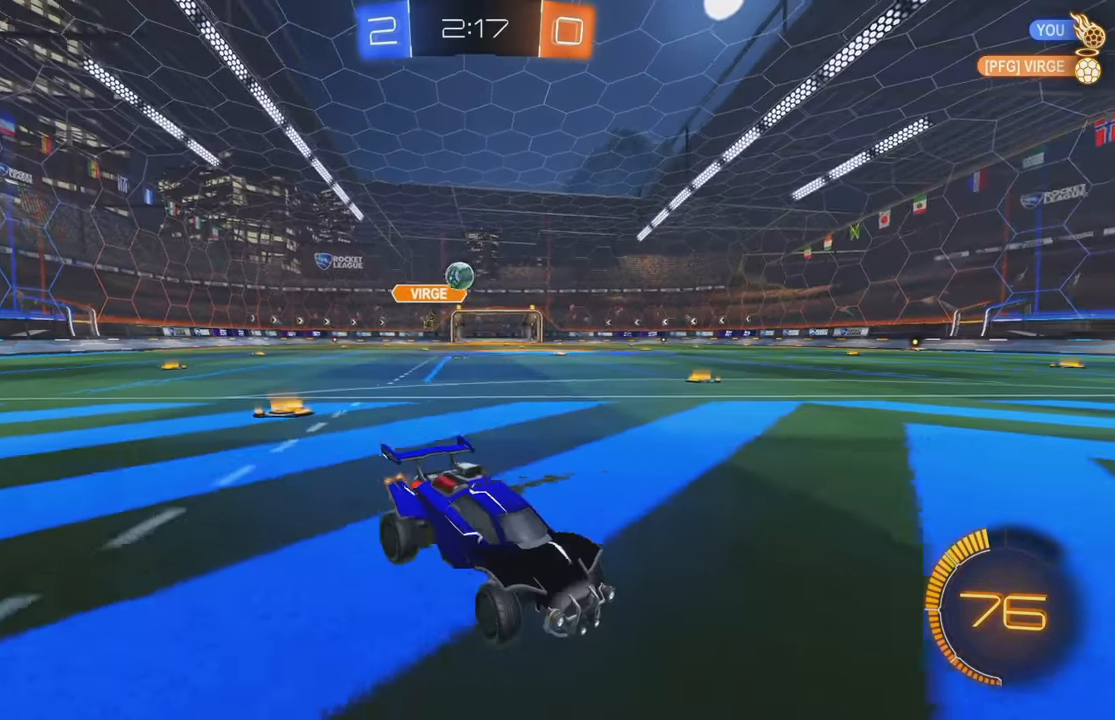
{"buttons": ["R2"], "left_stick": "left", "events": [[117, "left_stick", "left"], [217, "R2", "up"], [367, "R2", "down"]]}
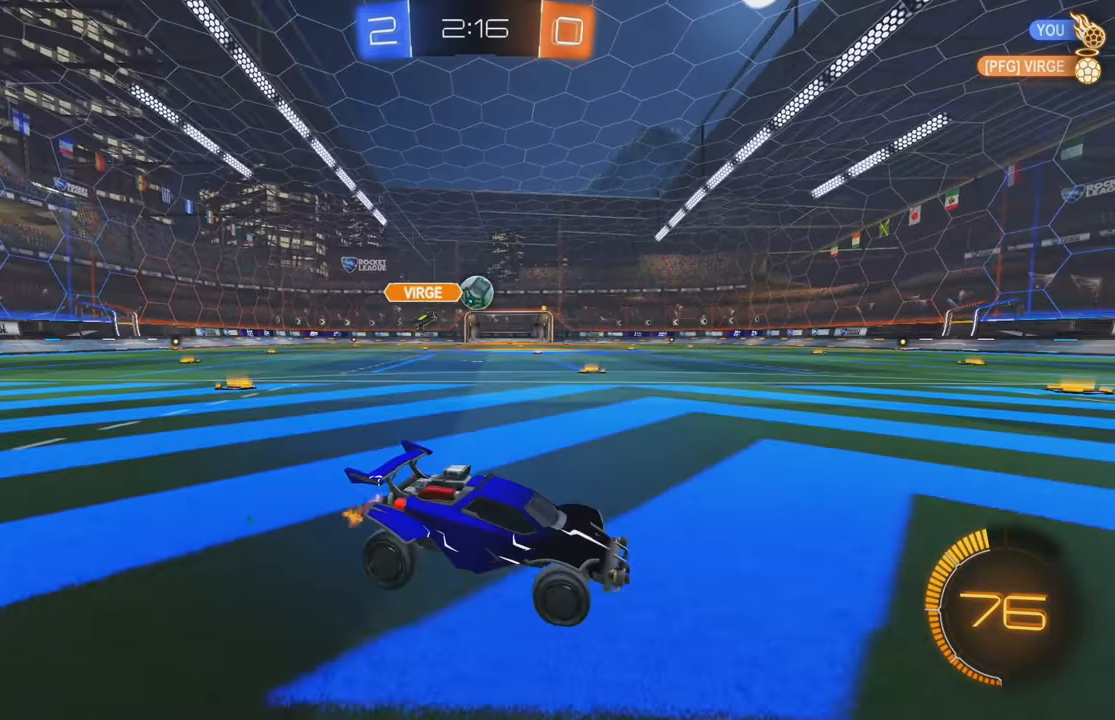
{"buttons": ["R2"], "left_stick": "left", "events": [[134, "L1", "down"], [234, "L1", "up"]]}
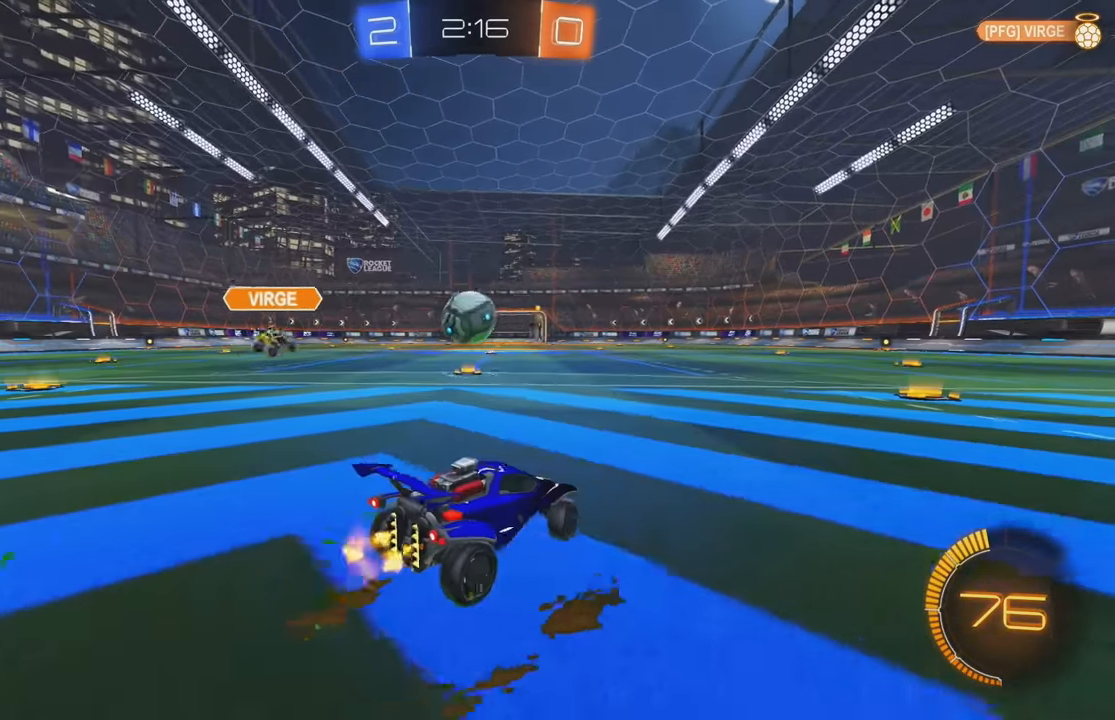
{"buttons": ["A", "B", "L1", "R2"], "left_stick": "left", "events": [[50, "B", "down"], [100, "left_stick", "center"], [167, "left_stick", "down-left"], [184, "A", "down"], [284, "A", "up"], [300, "left_stick", "left"], [350, "L1", "down"], [450, "A", "down"]]}
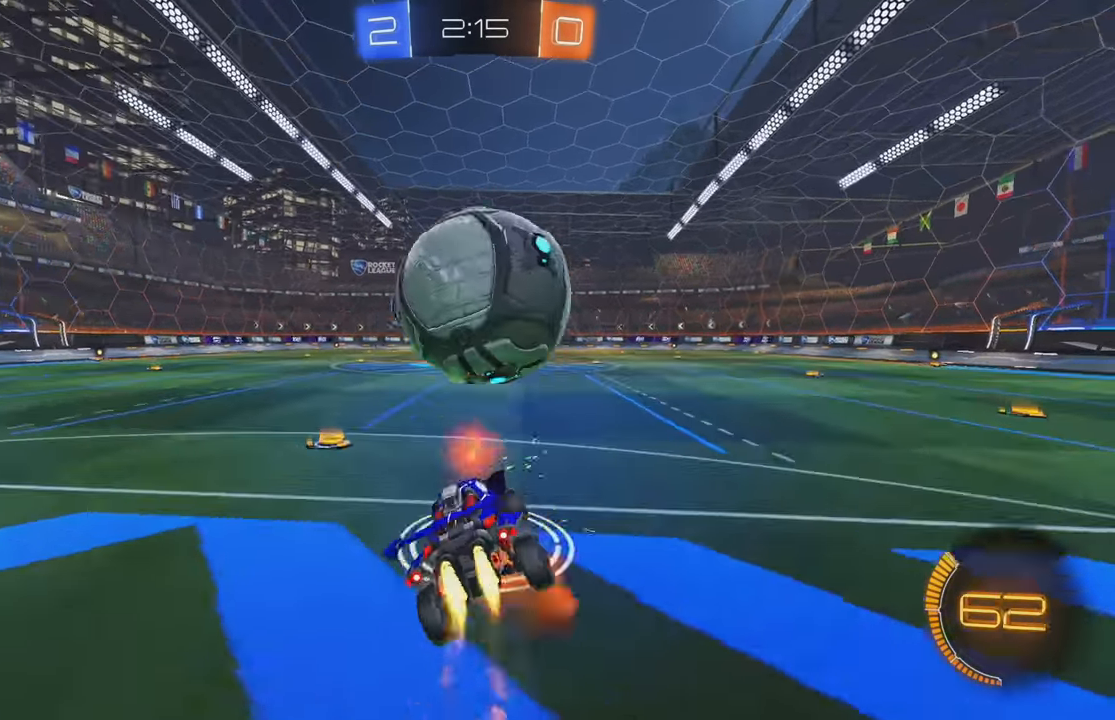
{"buttons": ["B", "L1", "R2"], "left_stick": "down-left", "events": [[150, "A", "up"], [150, "left_stick", "down-left"], [317, "Y", "down"], [434, "Y", "up"]]}
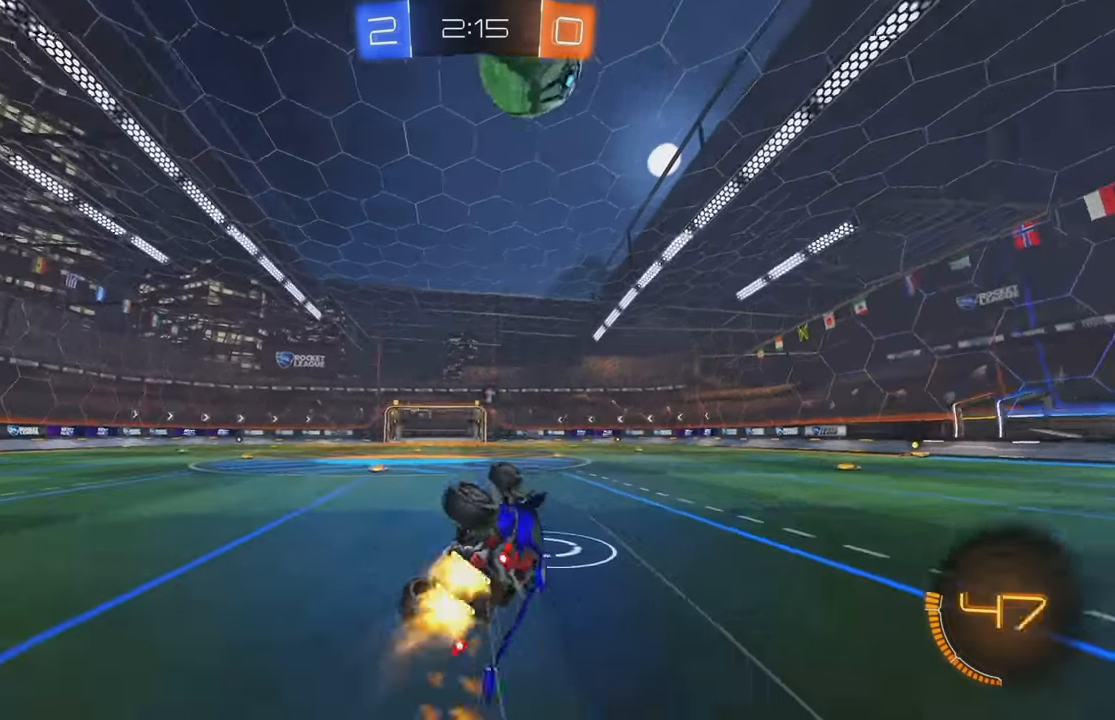
{"buttons": ["Y", "R2"], "left_stick": "center", "events": [[200, "L1", "up"], [250, "B", "up"], [384, "left_stick", "center"], [467, "Y", "down"]]}
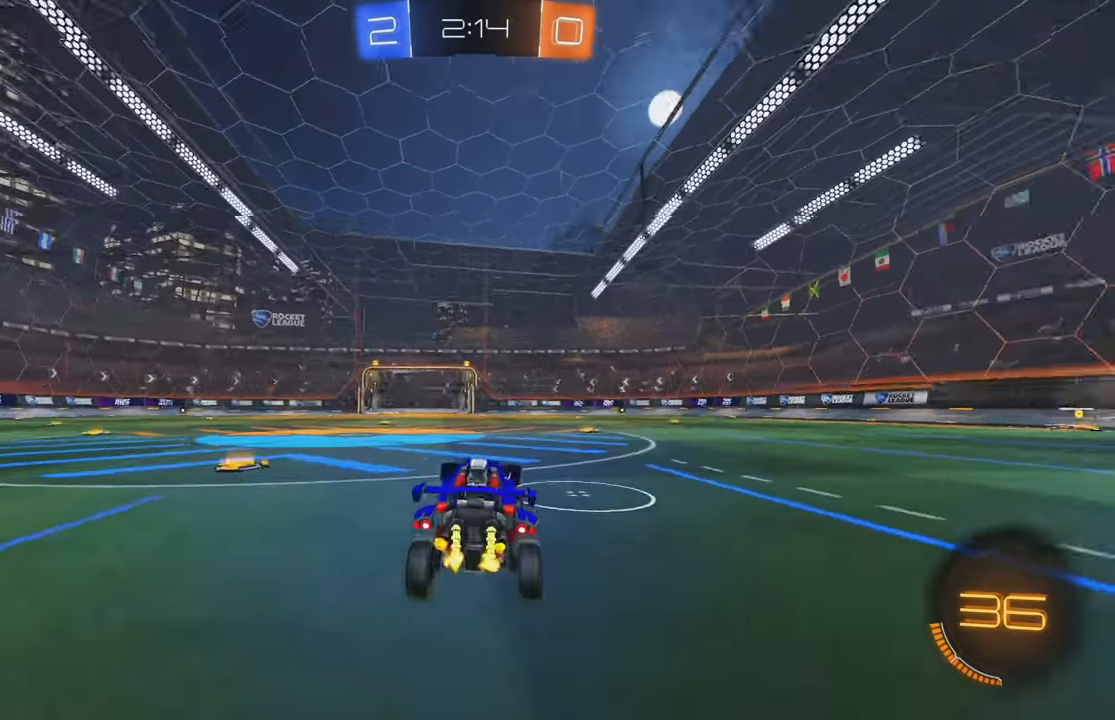
{"buttons": [], "left_stick": "center", "events": [[84, "Y", "up"], [84, "left_stick", "right"], [200, "left_stick", "center"], [300, "R2", "up"]]}
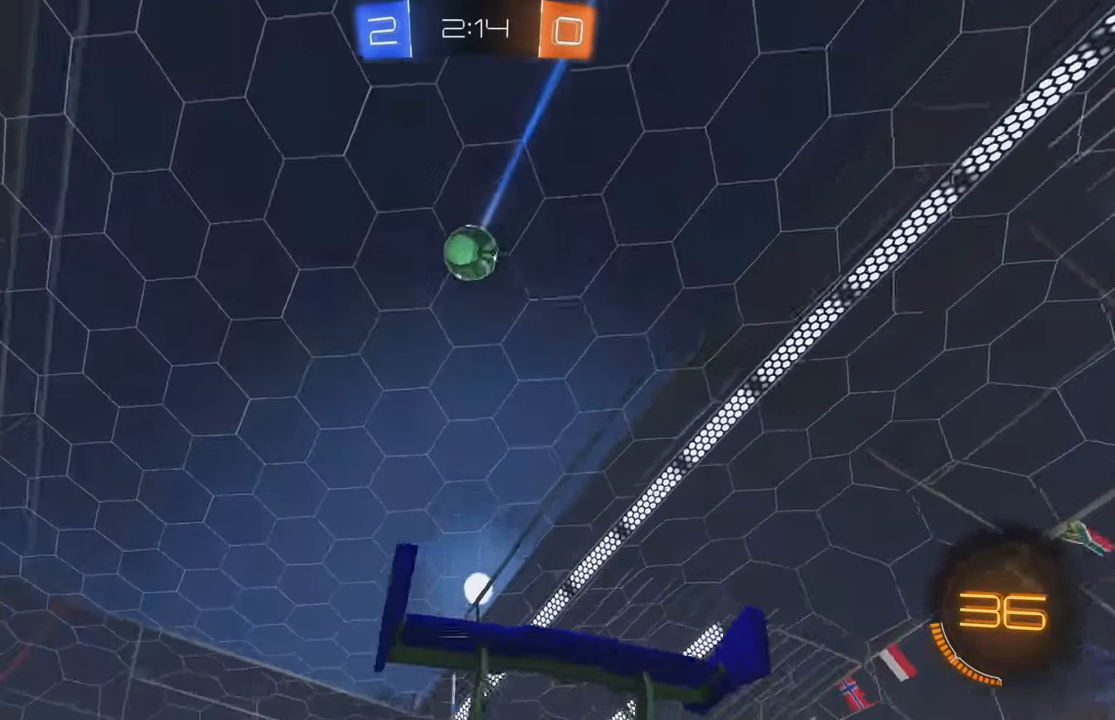
{"buttons": ["A"], "left_stick": "down", "events": [[67, "left_stick", "down"], [100, "A", "down"], [300, "left_stick", "center"], [317, "A", "up"], [383, "A", "down"], [433, "left_stick", "down"]]}
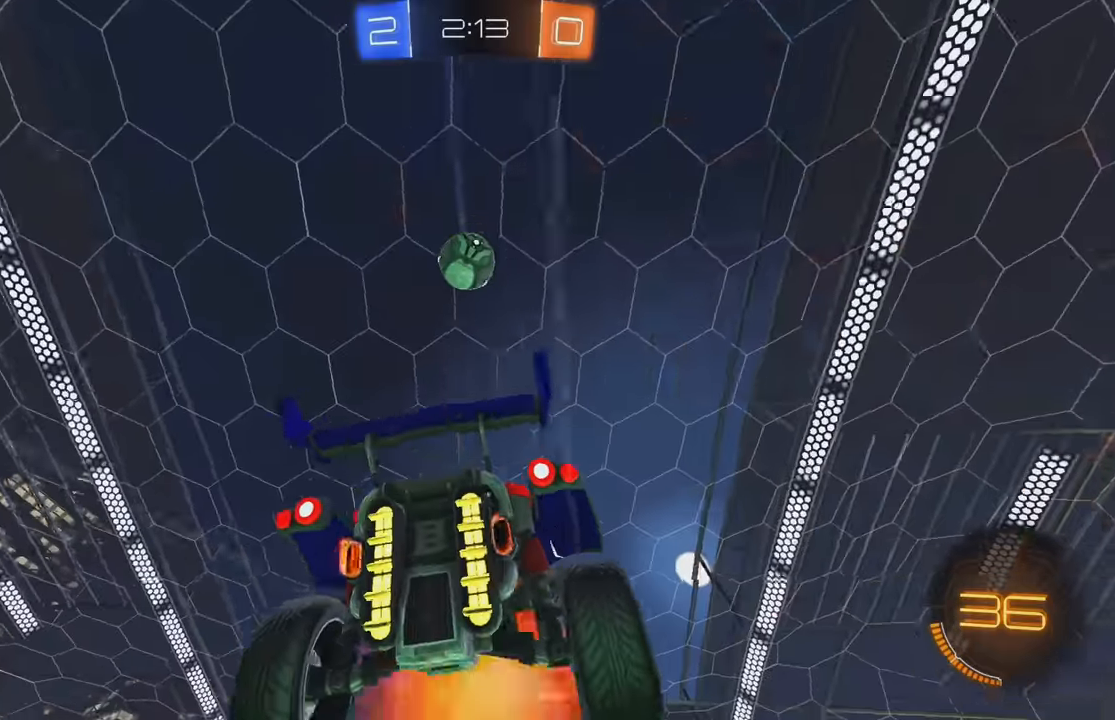
{"buttons": ["B"], "left_stick": "down", "events": [[33, "left_stick", "down-left"], [50, "A", "up"], [216, "B", "down"], [216, "left_stick", "up-left"], [400, "left_stick", "center"], [466, "left_stick", "down"]]}
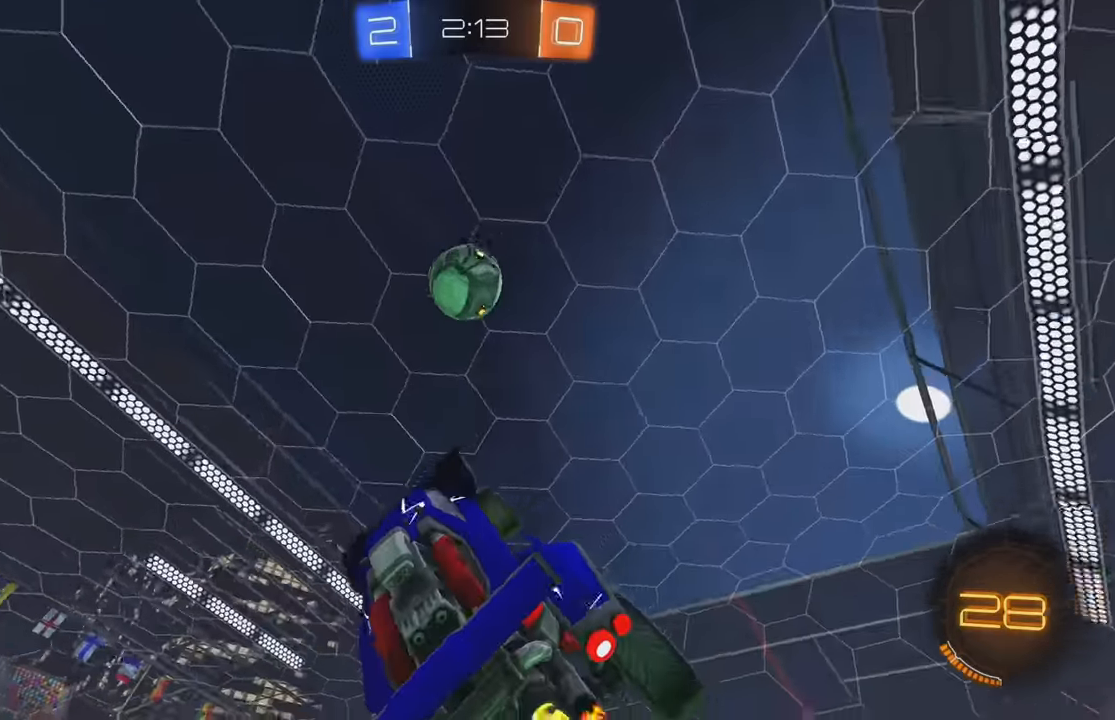
{"buttons": [], "left_stick": "up", "events": [[50, "B", "up"], [83, "left_stick", "center"], [100, "B", "down"], [133, "left_stick", "up"], [200, "B", "up"], [283, "B", "down"], [350, "B", "up"], [350, "left_stick", "center"], [450, "left_stick", "right"], [500, "left_stick", "up"]]}
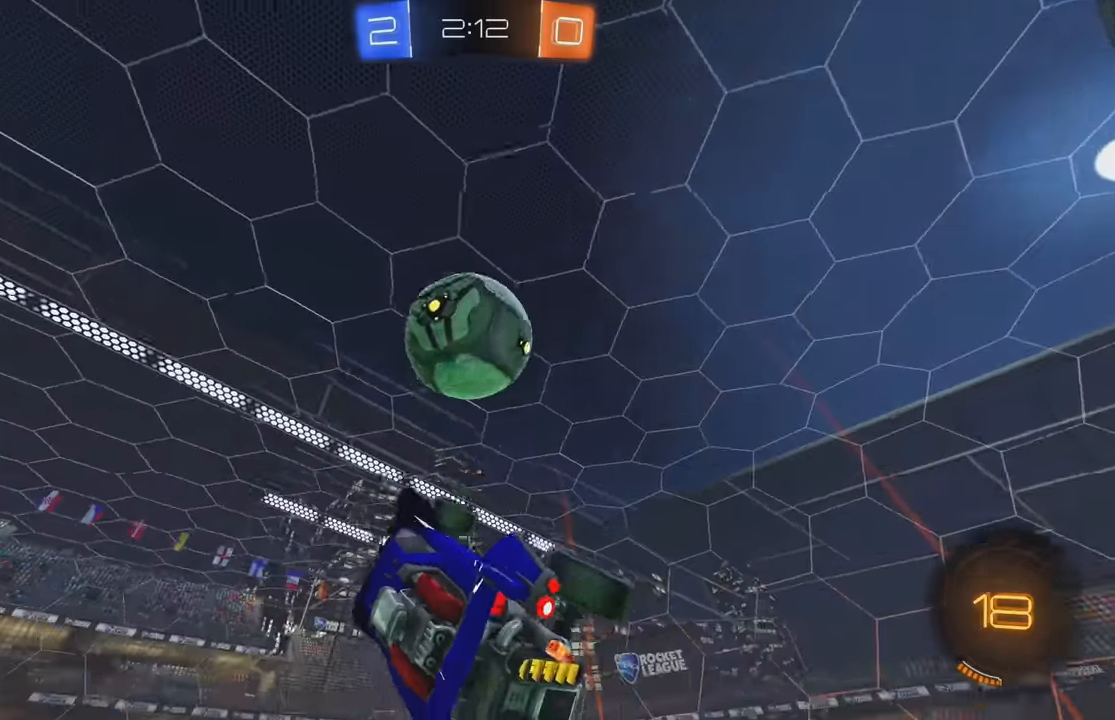
{"buttons": [], "left_stick": "center", "events": [[66, "B", "down"], [183, "left_stick", "center"], [450, "B", "up"]]}
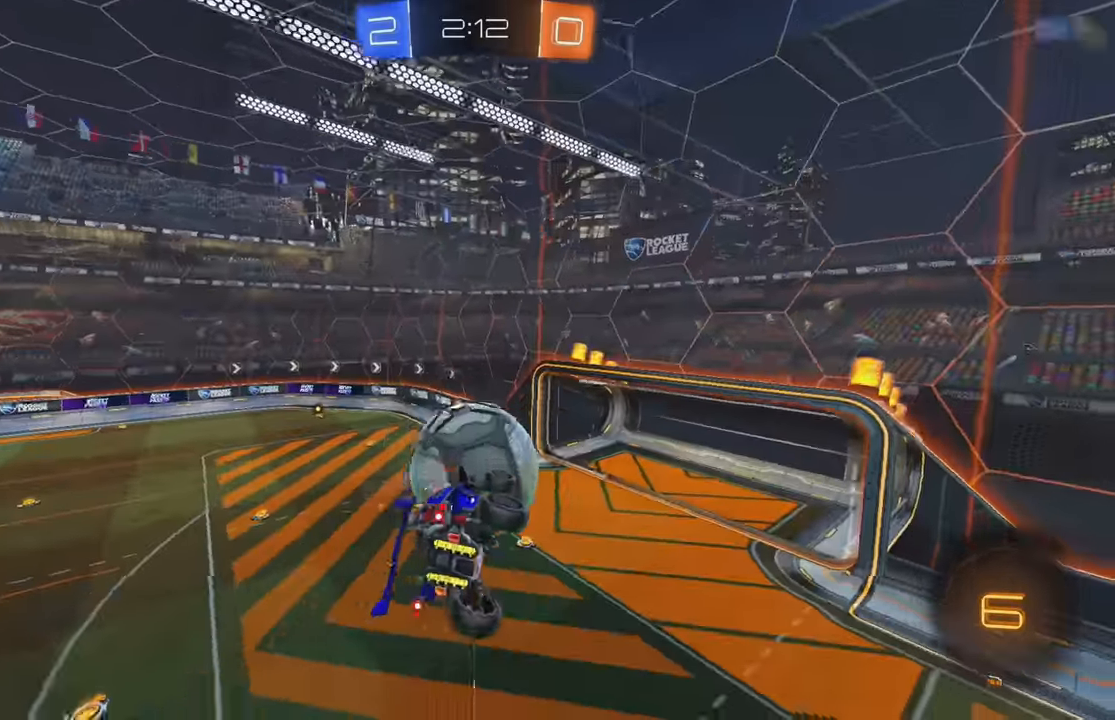
{"buttons": [], "left_stick": "center", "events": []}